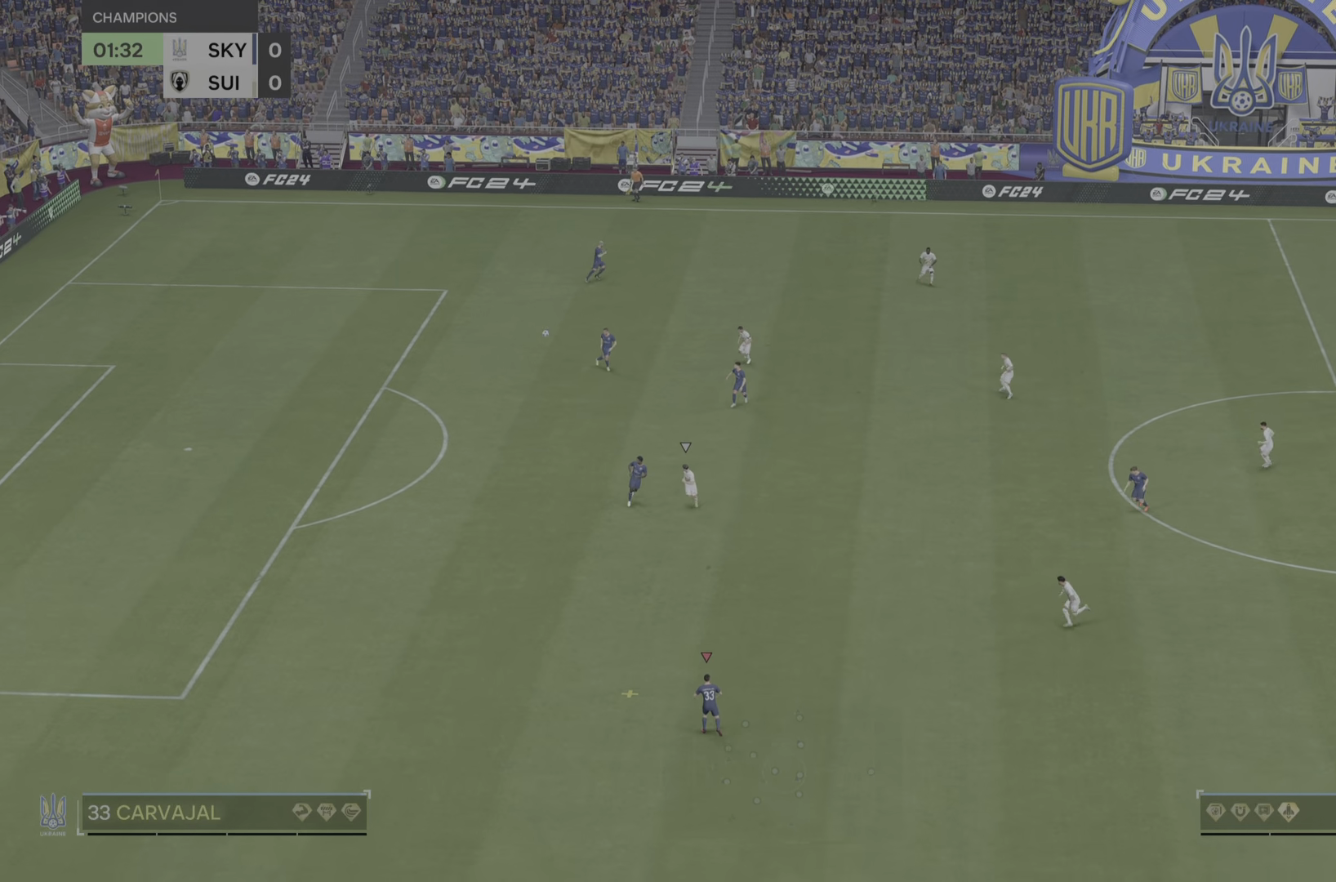
Gameplay with a controller (PlayStation layout); each line is a JSON object with the inputs held at the frame after it. "events" lists button and stick changes between this image and that frame as [ms after this image, input, new state], when the widget could be followed in between. Not read: L3 R3.
{"buttons": [], "left_stick": "center", "right_stick": "center", "events": []}
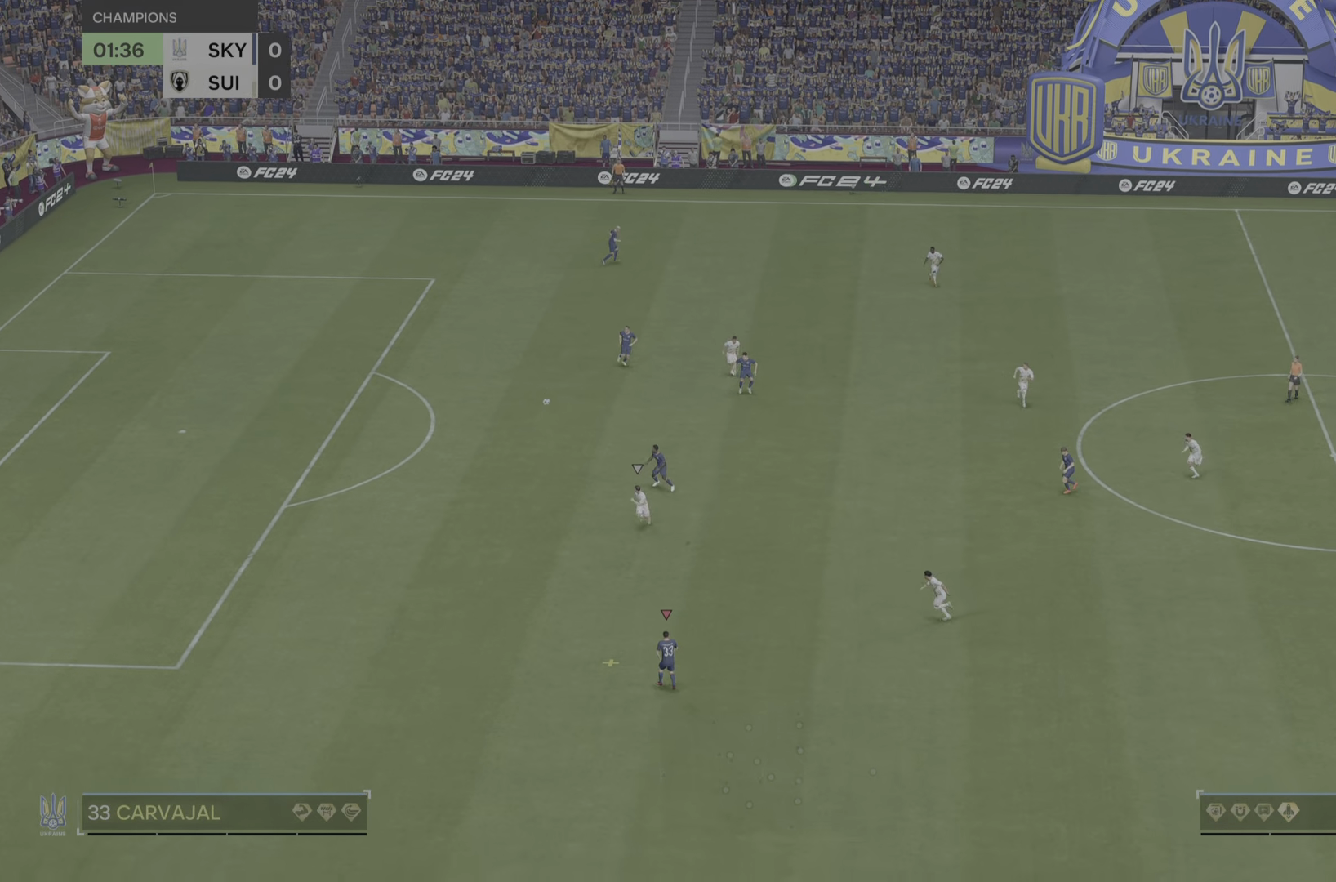
{"buttons": [], "left_stick": "down", "right_stick": "center", "events": [[184, "left_stick", "down"], [350, "R2", "down"], [467, "R2", "up"]]}
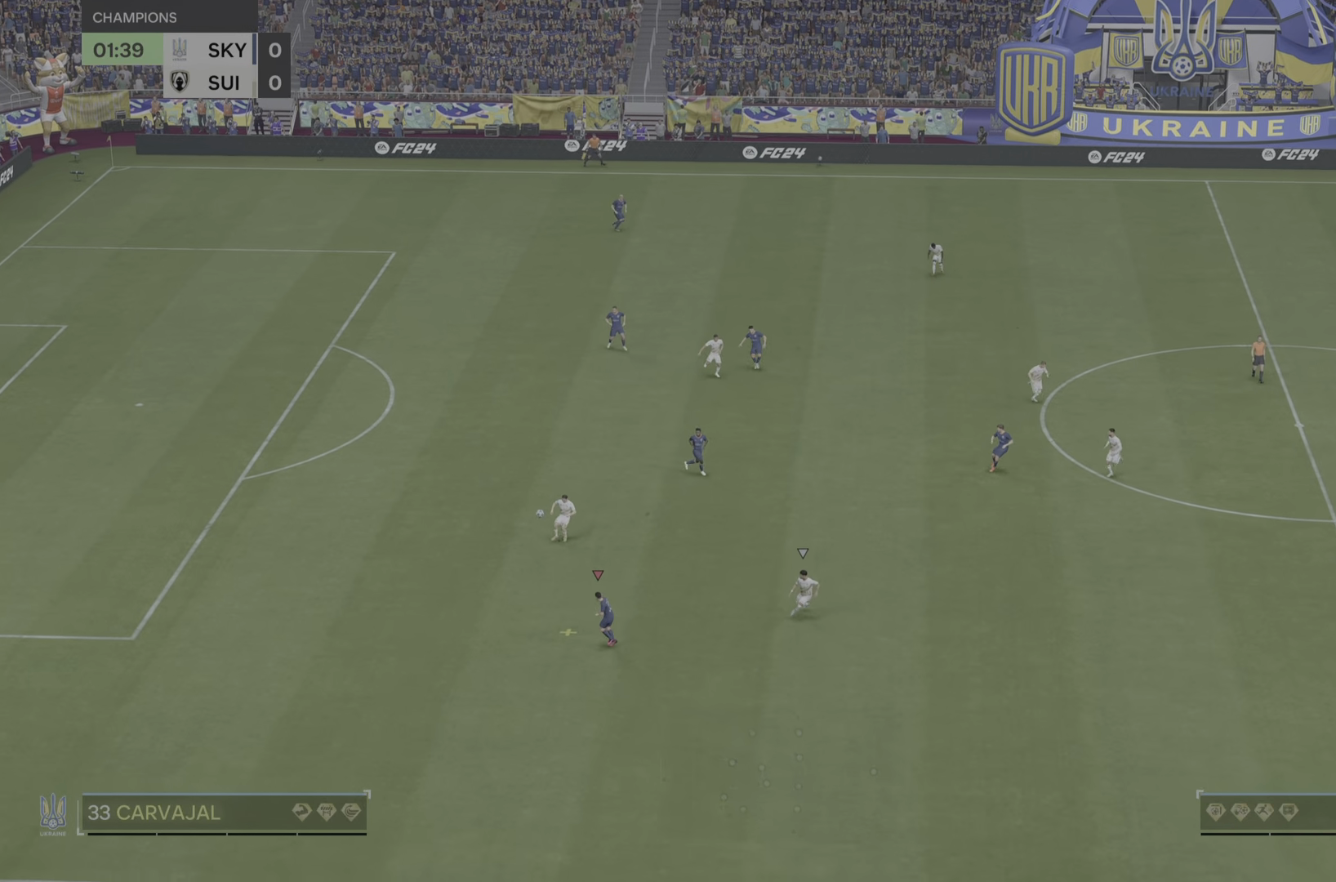
{"buttons": [], "left_stick": "down", "right_stick": "center", "events": []}
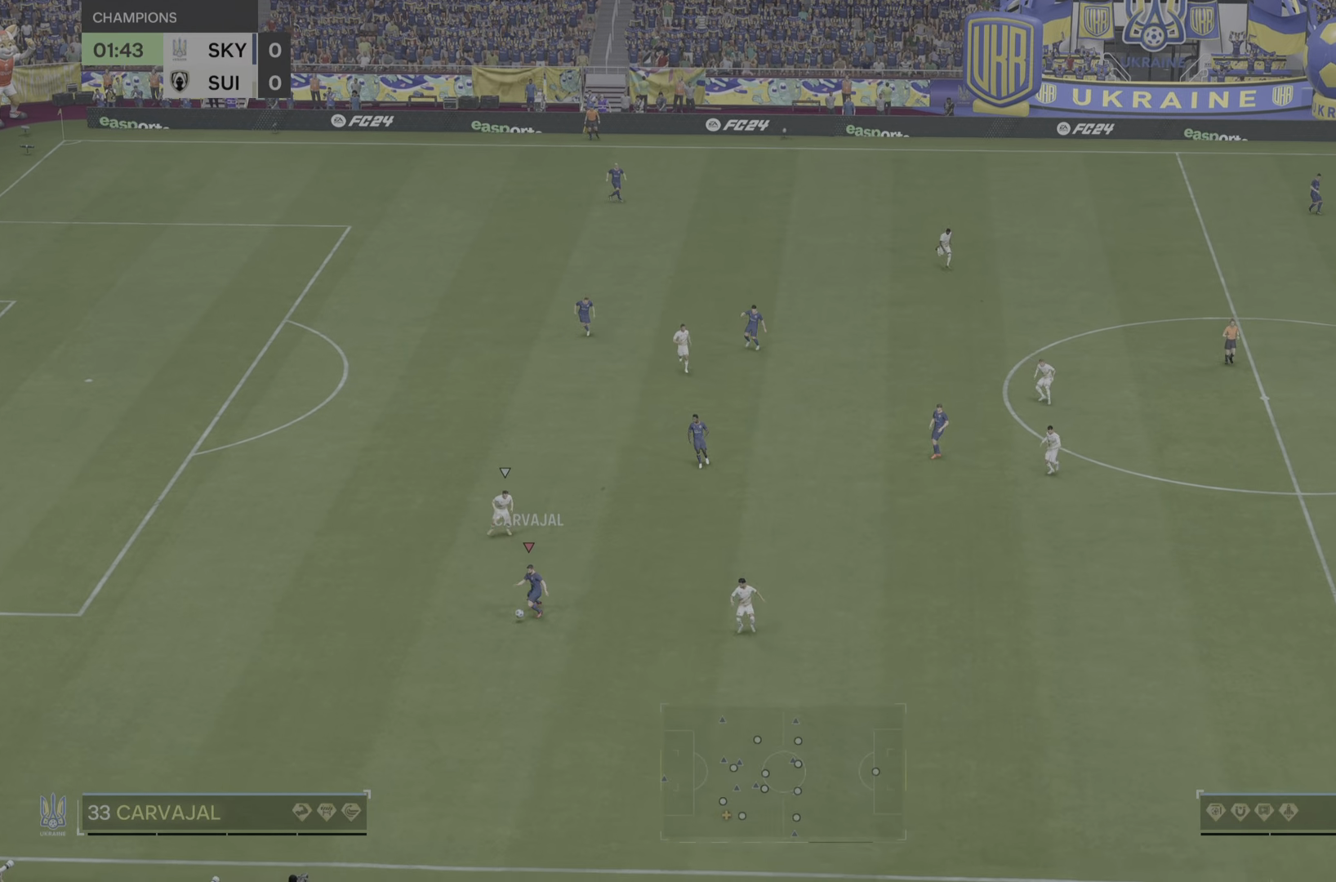
{"buttons": [], "left_stick": "down", "right_stick": "center", "events": []}
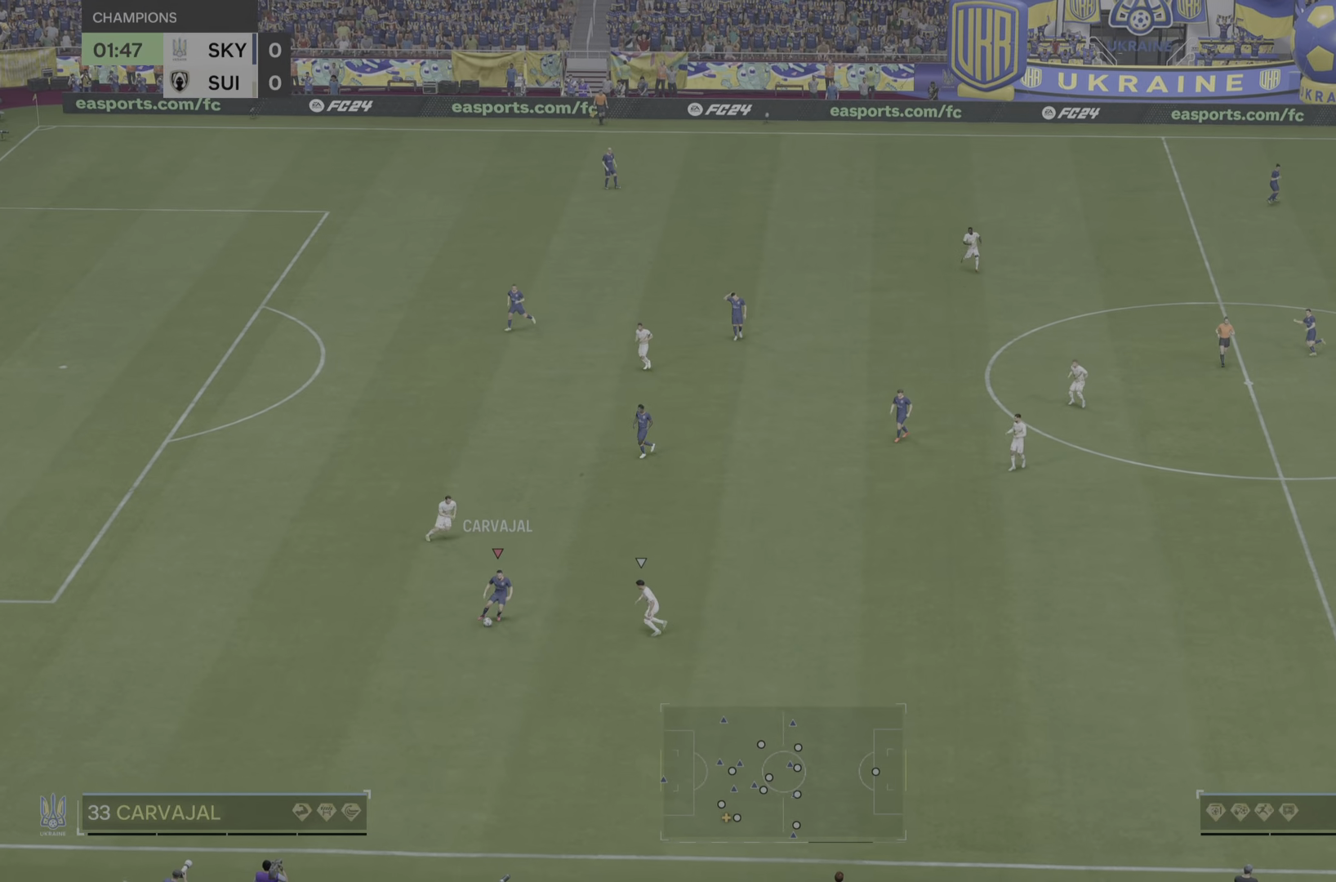
{"buttons": [], "left_stick": "left", "right_stick": "center", "events": [[100, "left_stick", "up-left"], [400, "left_stick", "left"]]}
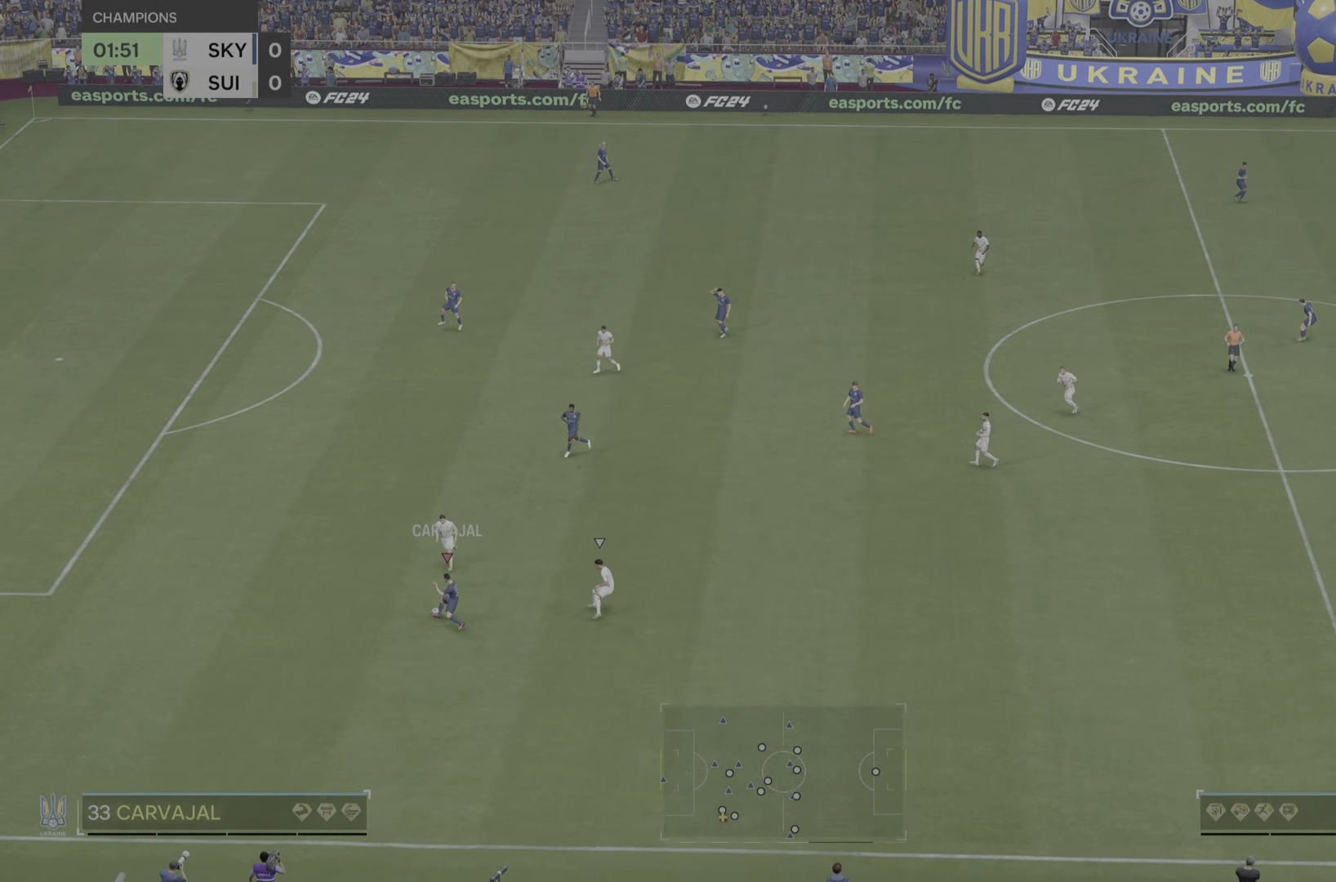
{"buttons": [], "left_stick": "down", "right_stick": "center", "events": [[301, "left_stick", "down-left"], [434, "left_stick", "down"]]}
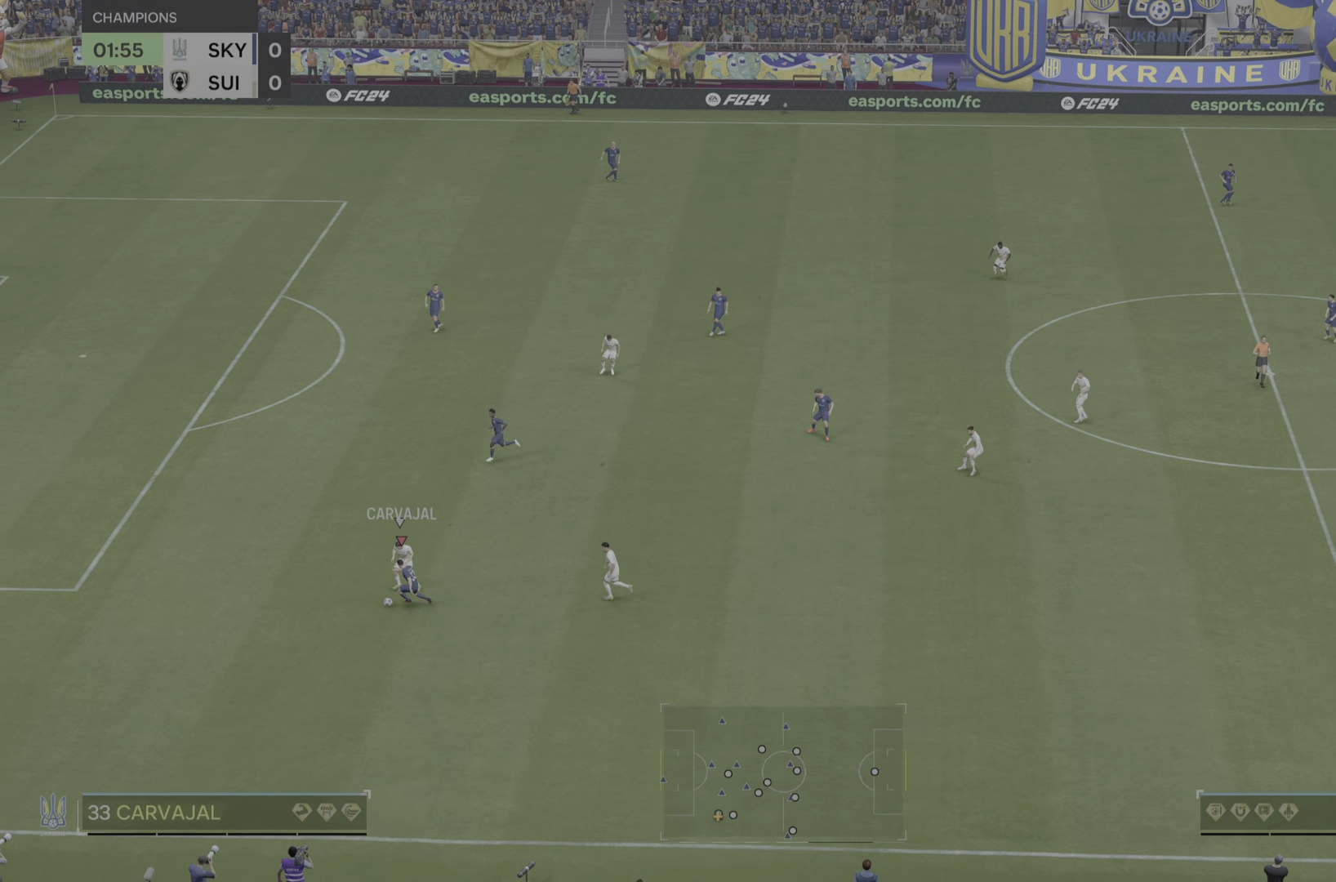
{"buttons": [], "left_stick": "down", "right_stick": "center", "events": []}
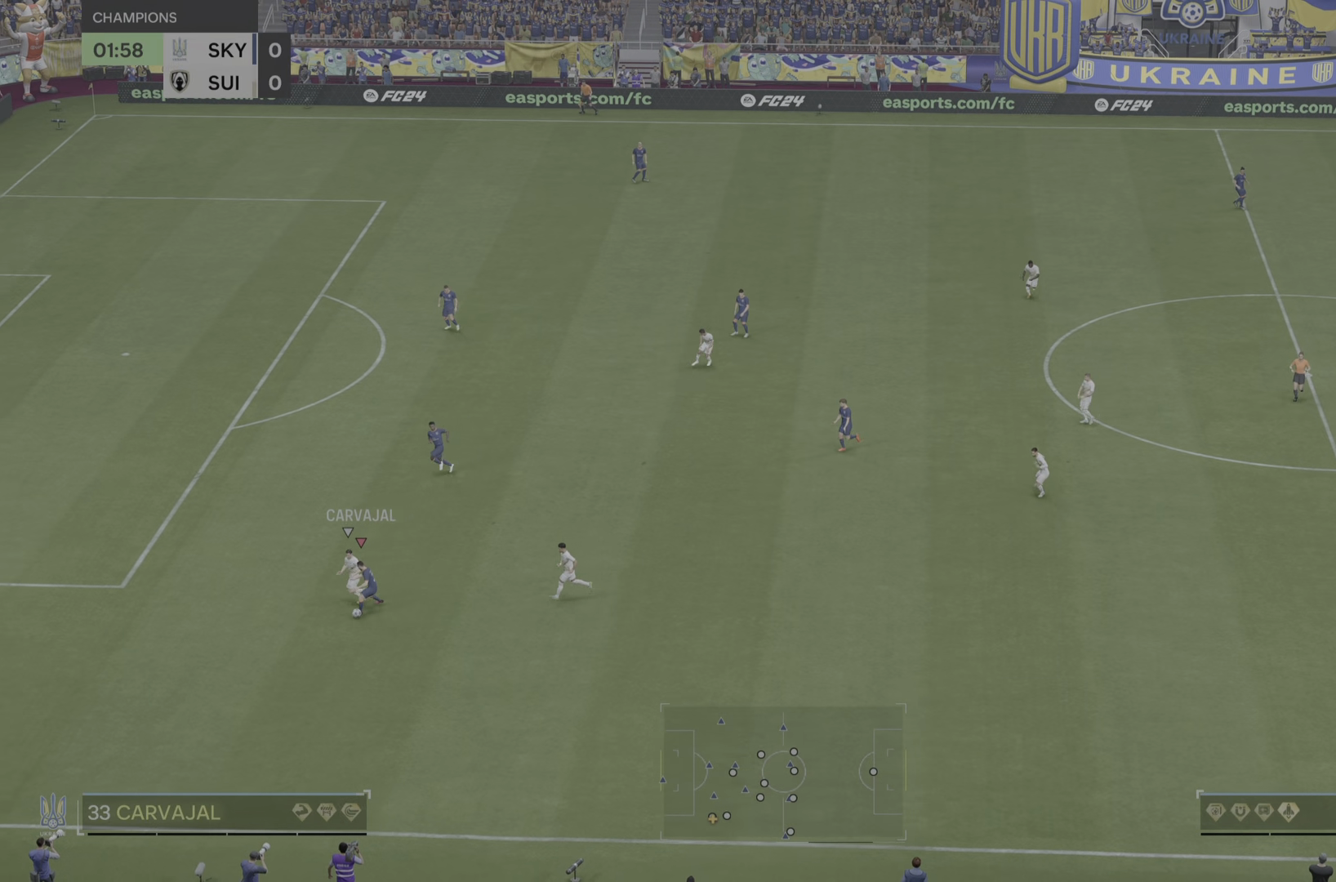
{"buttons": [], "left_stick": "down", "right_stick": "center", "events": []}
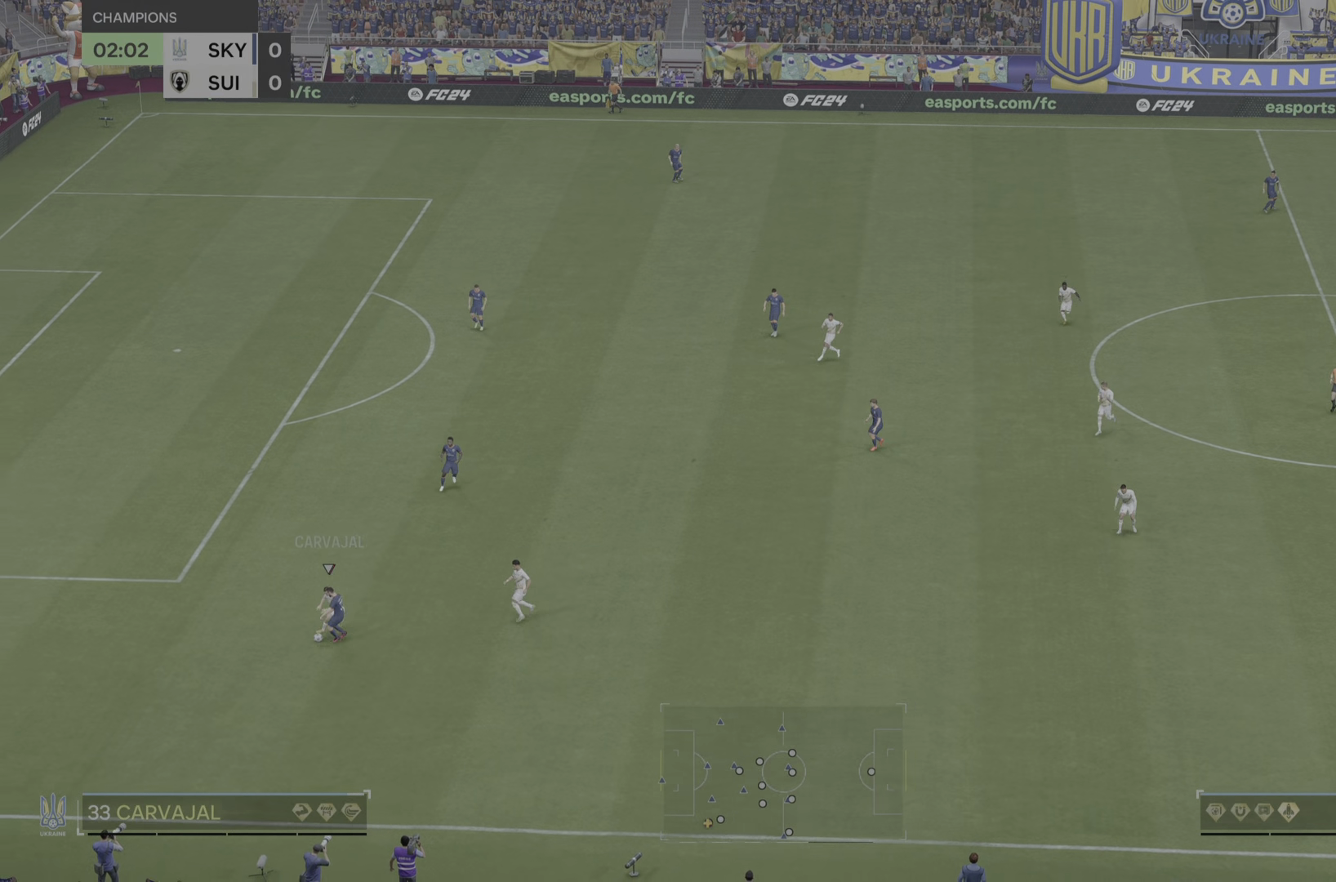
{"buttons": [], "left_stick": "down", "right_stick": "center", "events": []}
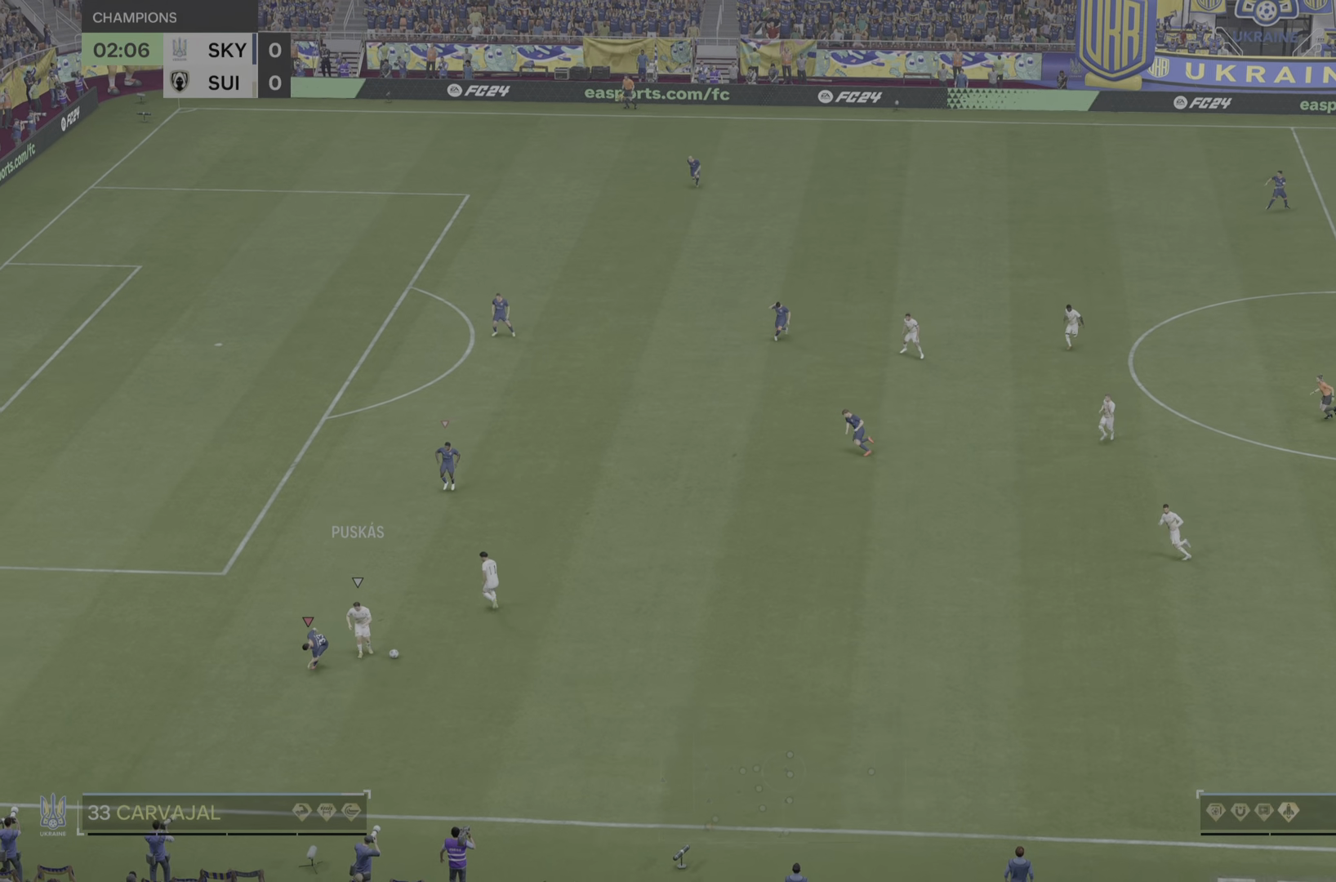
{"buttons": ["R2"], "left_stick": "right", "right_stick": "center", "events": [[50, "left_stick", "down-right"], [66, "R2", "down"], [183, "left_stick", "right"]]}
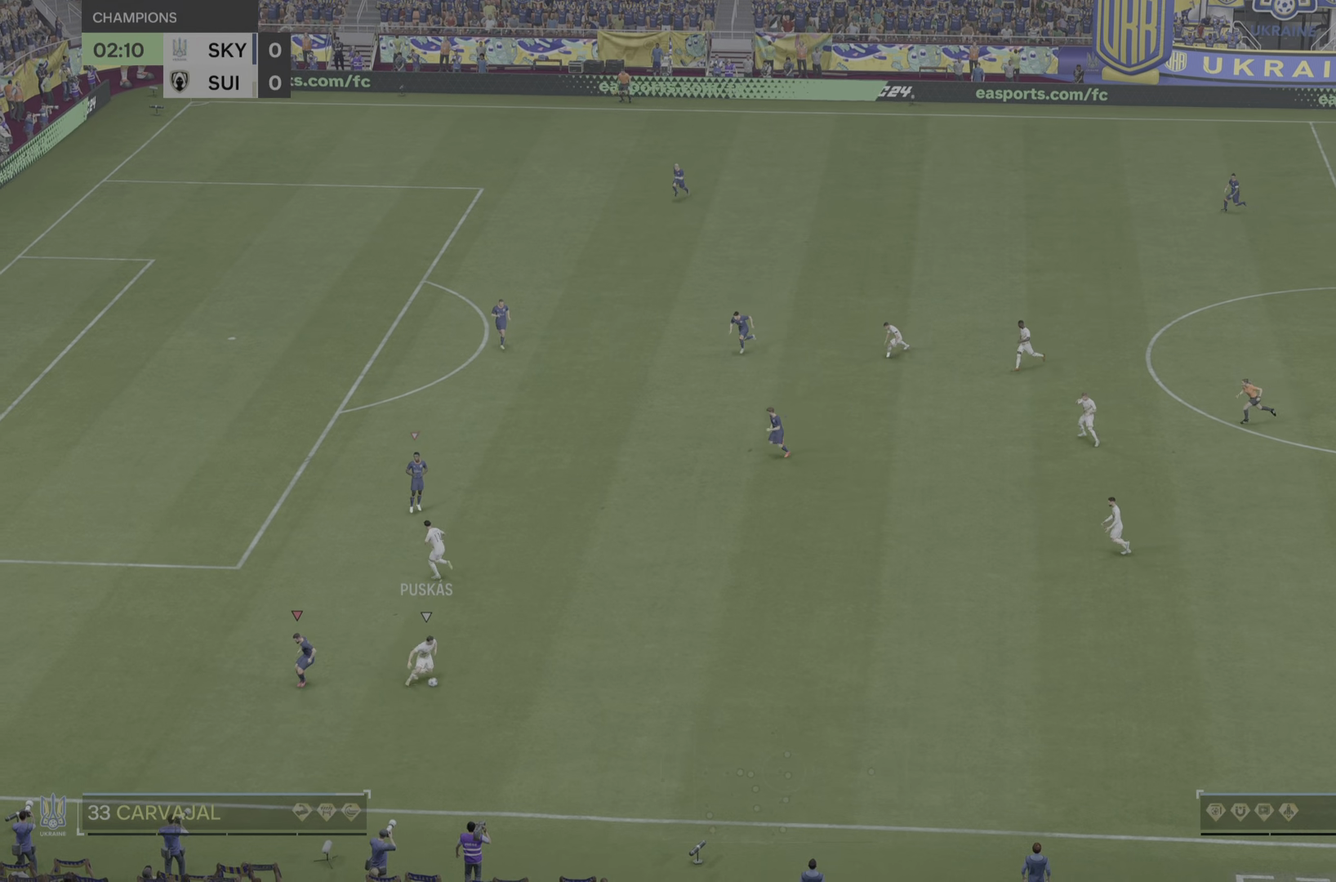
{"buttons": ["L2", "R2"], "left_stick": "right", "right_stick": "center", "events": [[234, "R2", "up"], [350, "L2", "down"], [417, "R2", "down"]]}
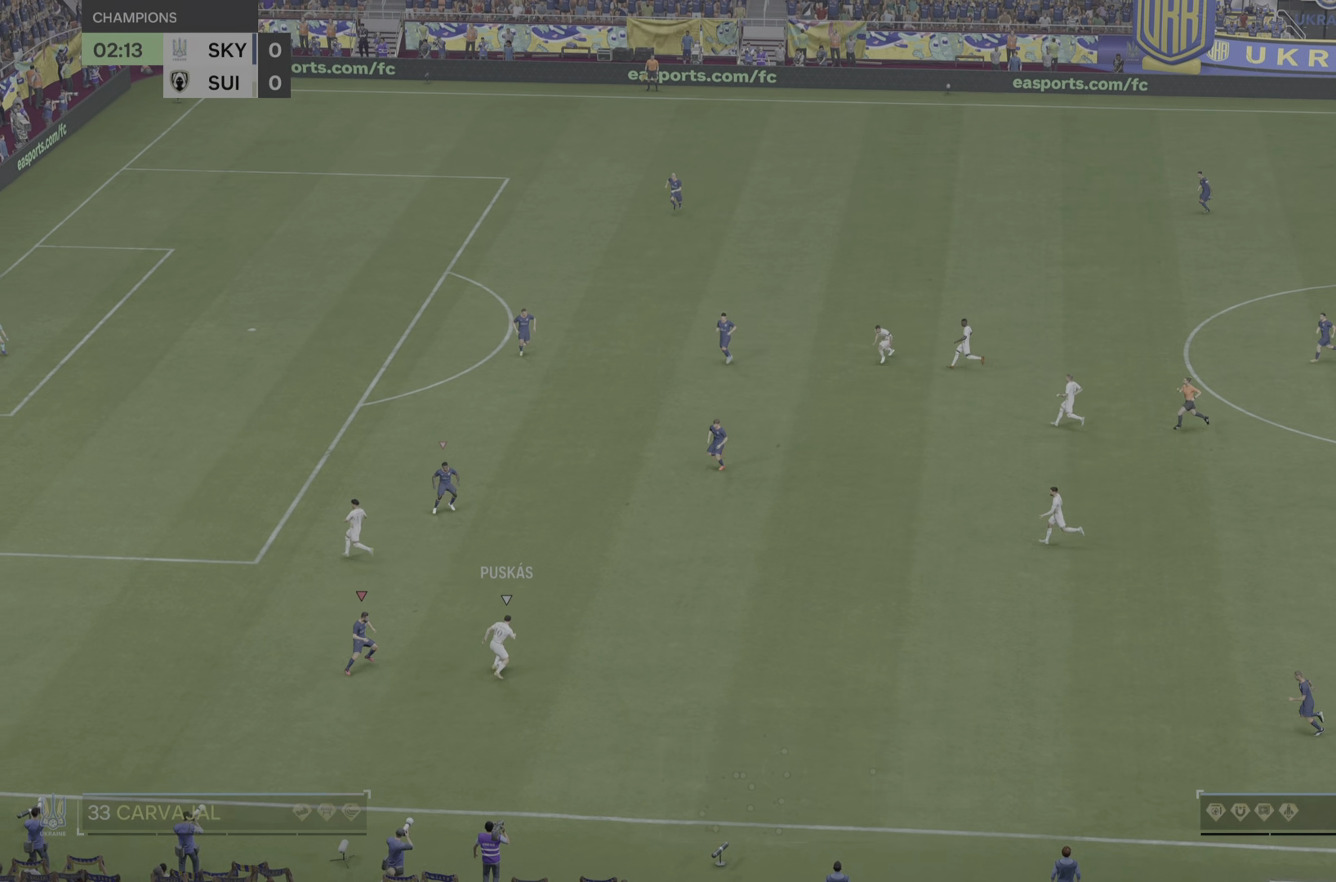
{"buttons": ["R2"], "left_stick": "up-right", "right_stick": "center", "events": [[83, "L2", "up"], [500, "left_stick", "up-right"]]}
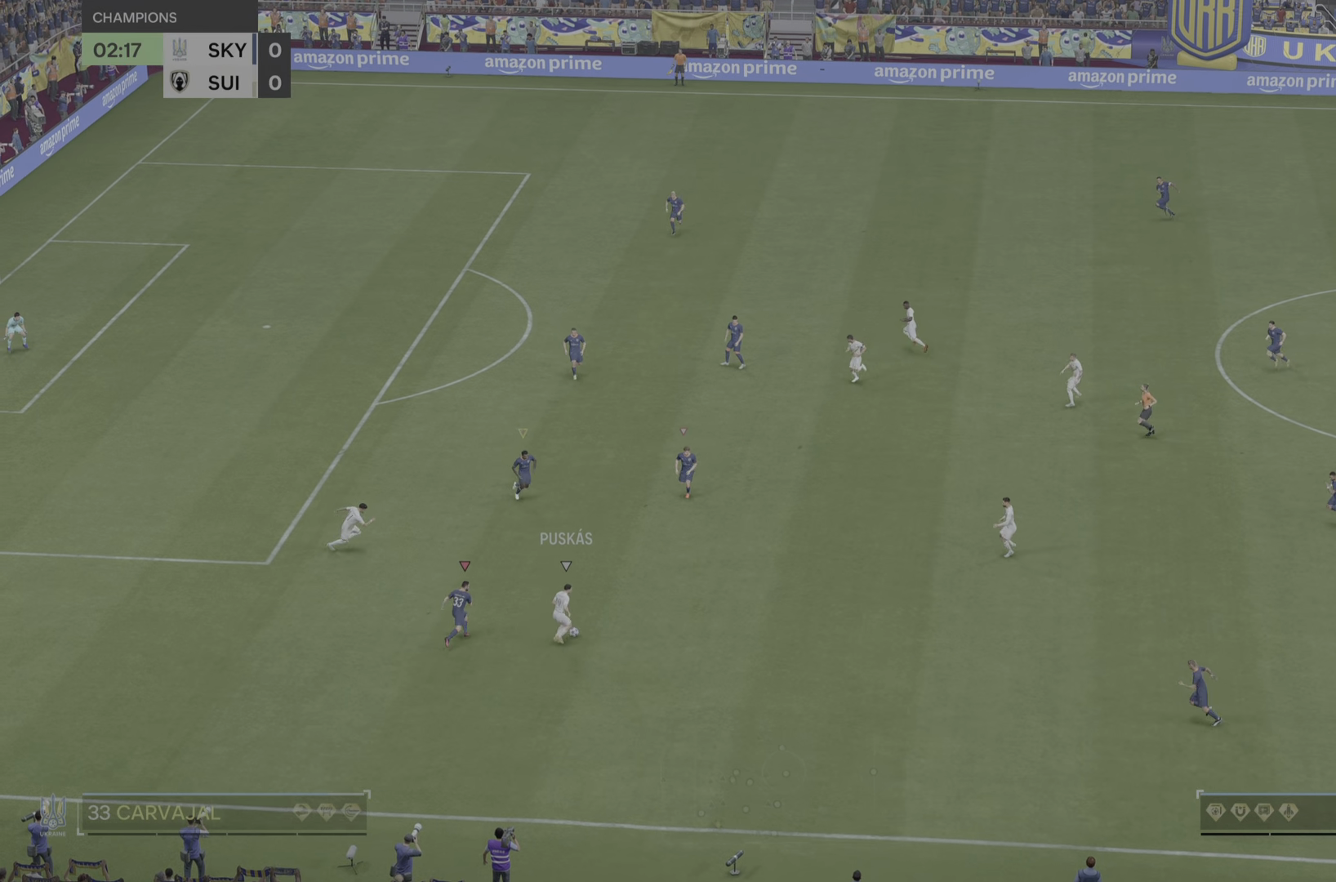
{"buttons": ["R2"], "left_stick": "down-right", "right_stick": "center", "events": [[467, "left_stick", "down-right"]]}
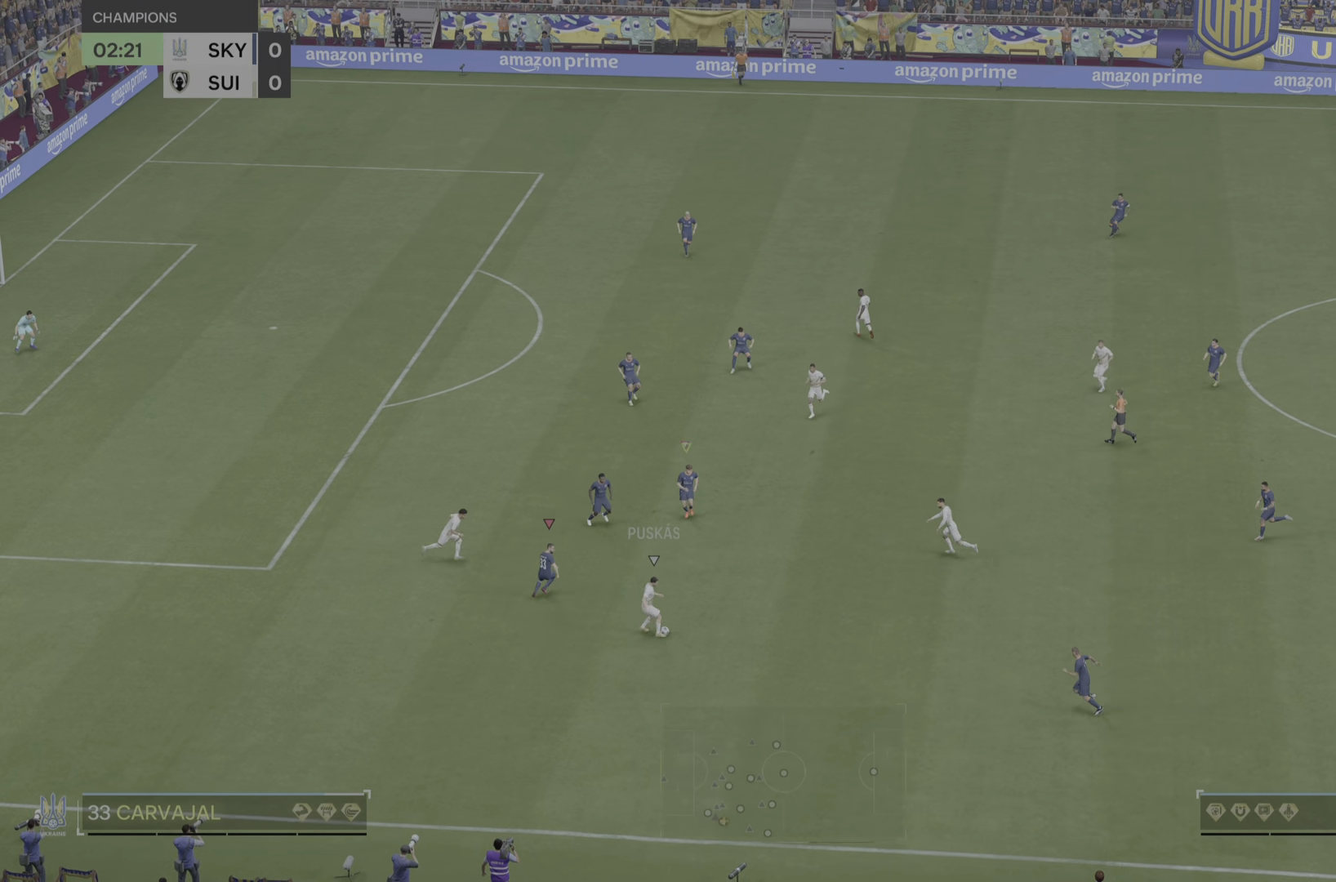
{"buttons": ["R2"], "left_stick": "down-right", "right_stick": "center", "events": [[133, "left_stick", "down"], [267, "R2", "up"], [433, "R2", "down"], [483, "left_stick", "down-right"]]}
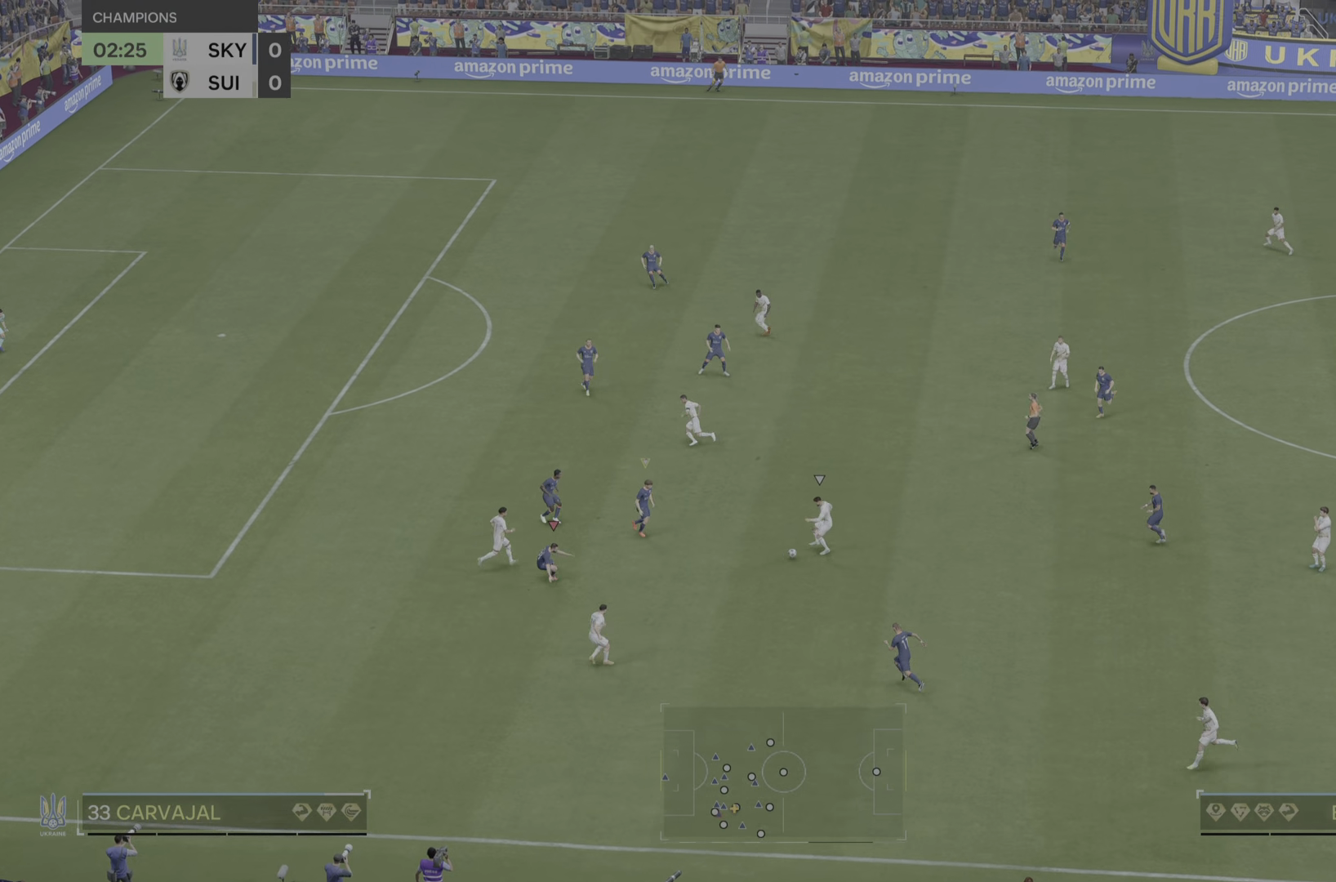
{"buttons": ["R2"], "left_stick": "up-right", "right_stick": "center", "events": [[84, "left_stick", "right"], [384, "left_stick", "up-right"]]}
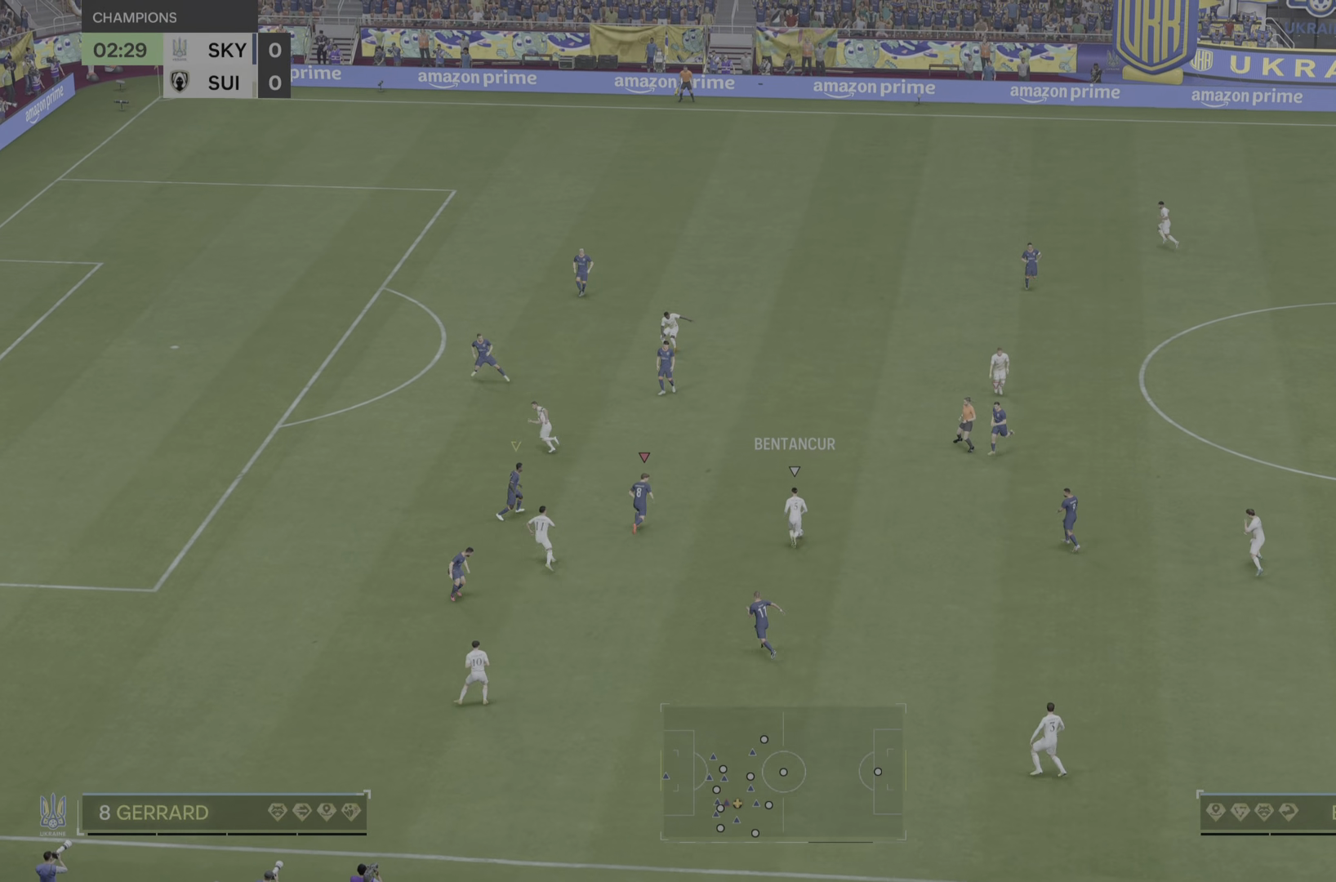
{"buttons": ["R2"], "left_stick": "up-right", "right_stick": "center", "events": []}
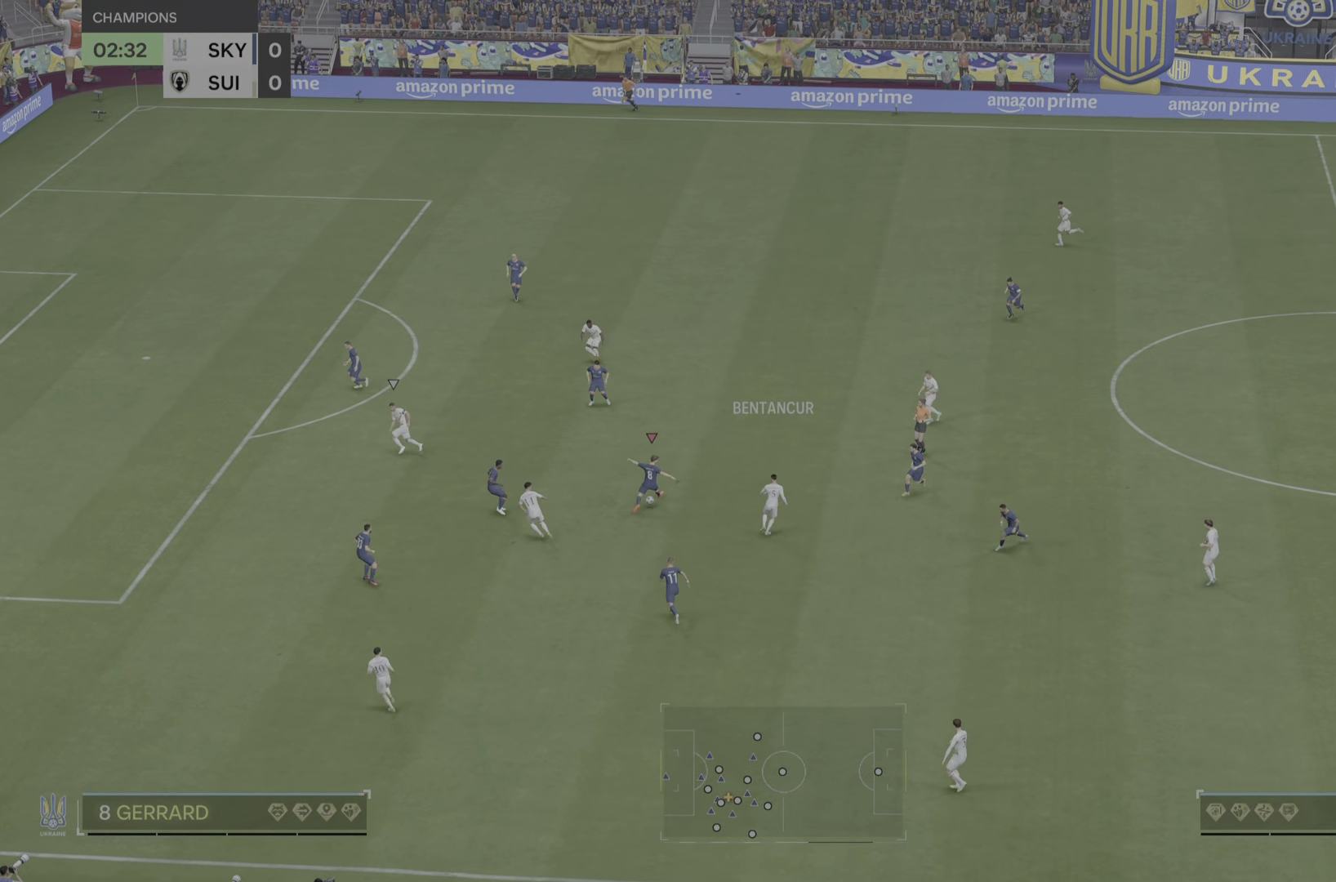
{"buttons": [], "left_stick": "up-right", "right_stick": "center", "events": [[150, "left_stick", "right"], [300, "R2", "up"], [417, "left_stick", "up-right"]]}
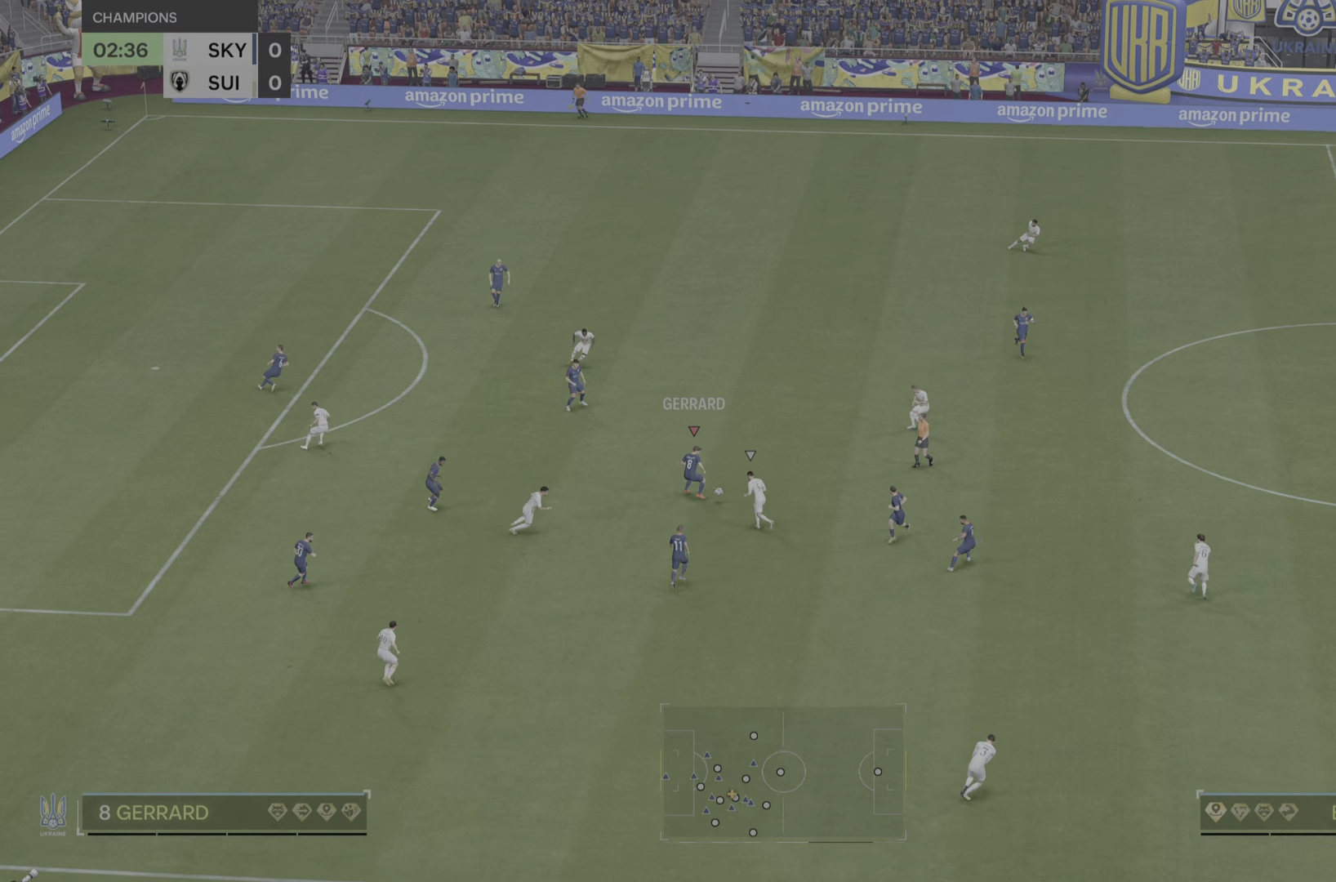
{"buttons": [], "left_stick": "right", "right_stick": "center", "events": [[117, "left_stick", "right"]]}
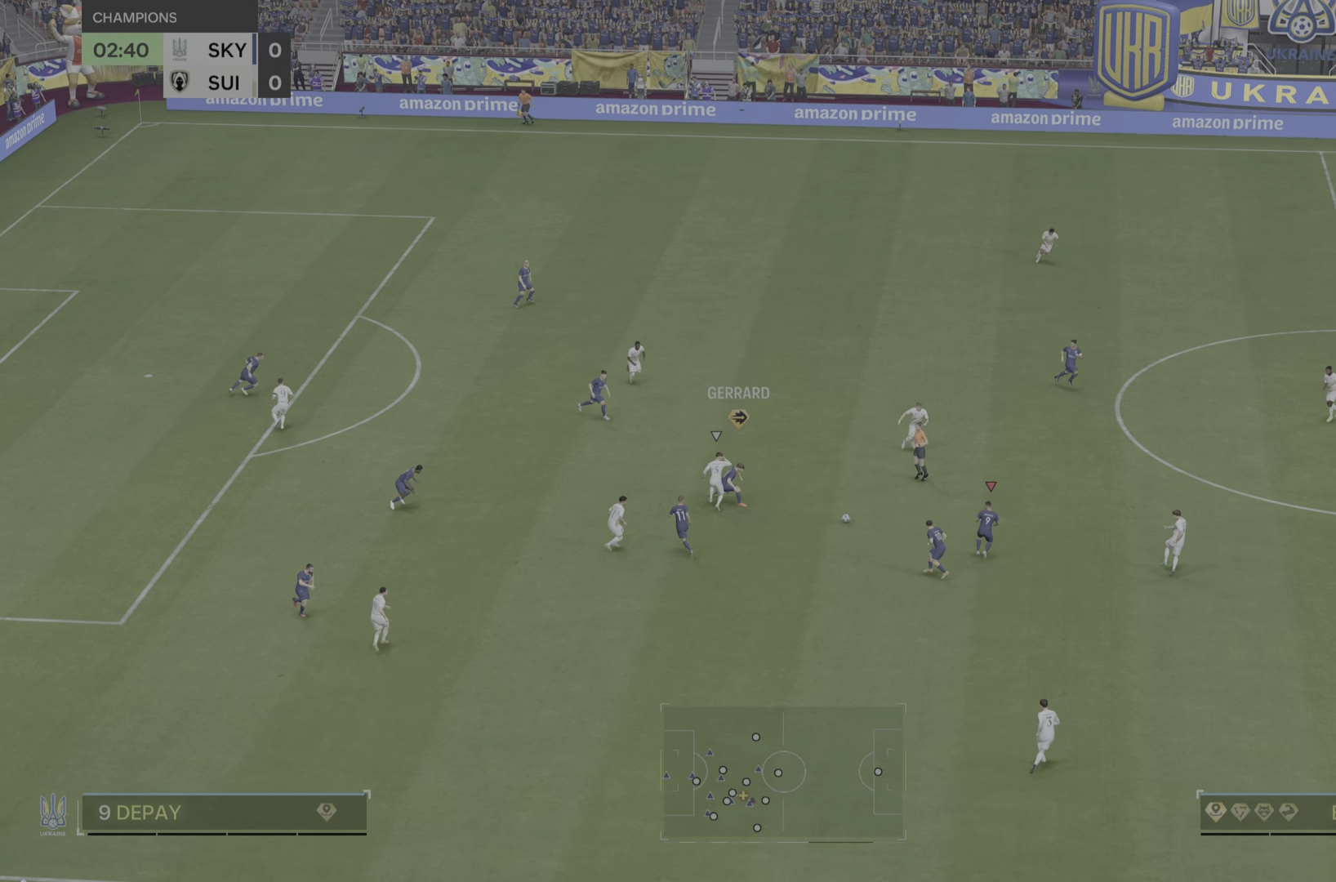
{"buttons": [], "left_stick": "down-right", "right_stick": "center", "events": [[233, "left_stick", "down-right"]]}
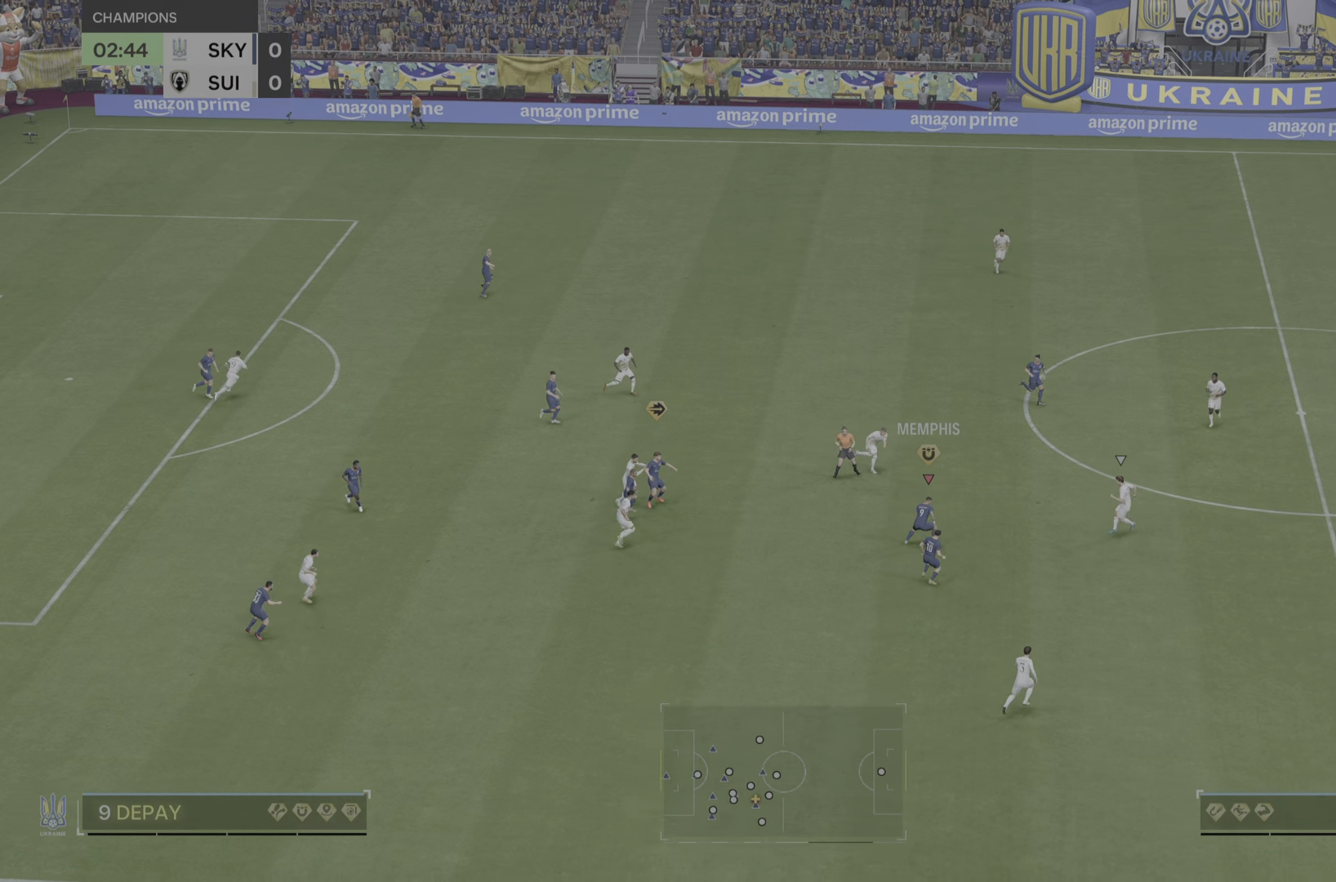
{"buttons": [], "left_stick": "down-right", "right_stick": "center", "events": []}
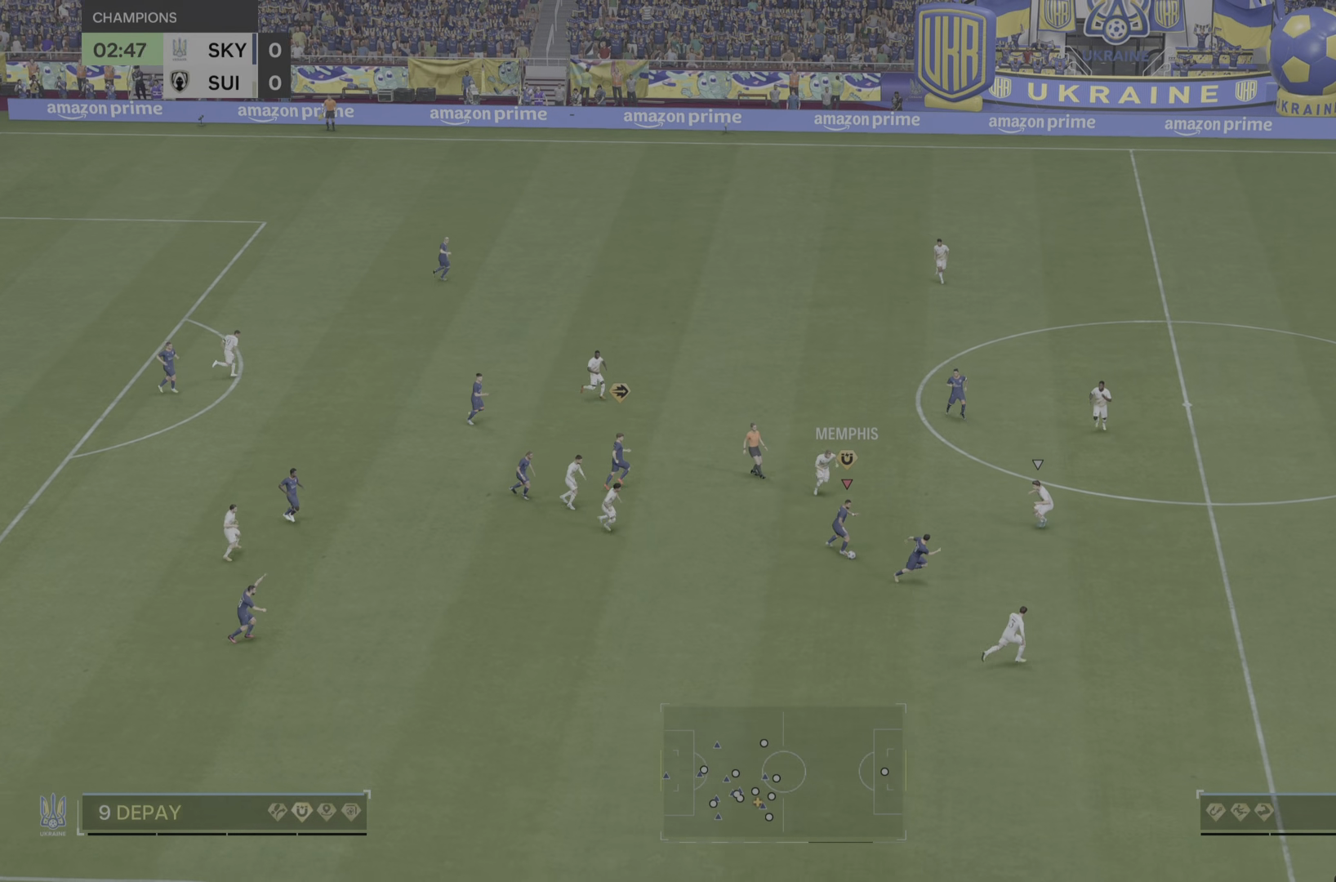
{"buttons": [], "left_stick": "down-right", "right_stick": "center", "events": []}
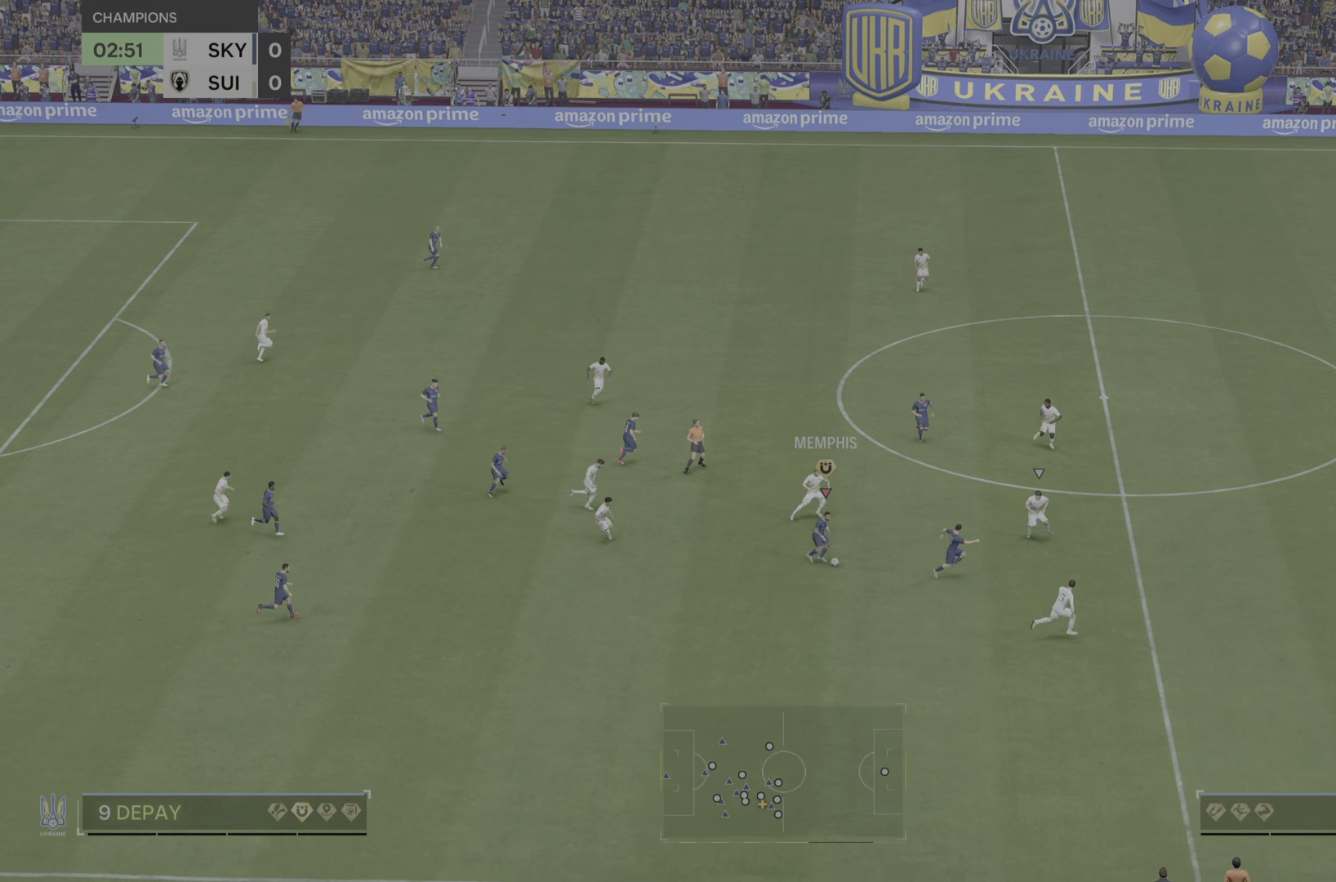
{"buttons": [], "left_stick": "down-right", "right_stick": "center", "events": []}
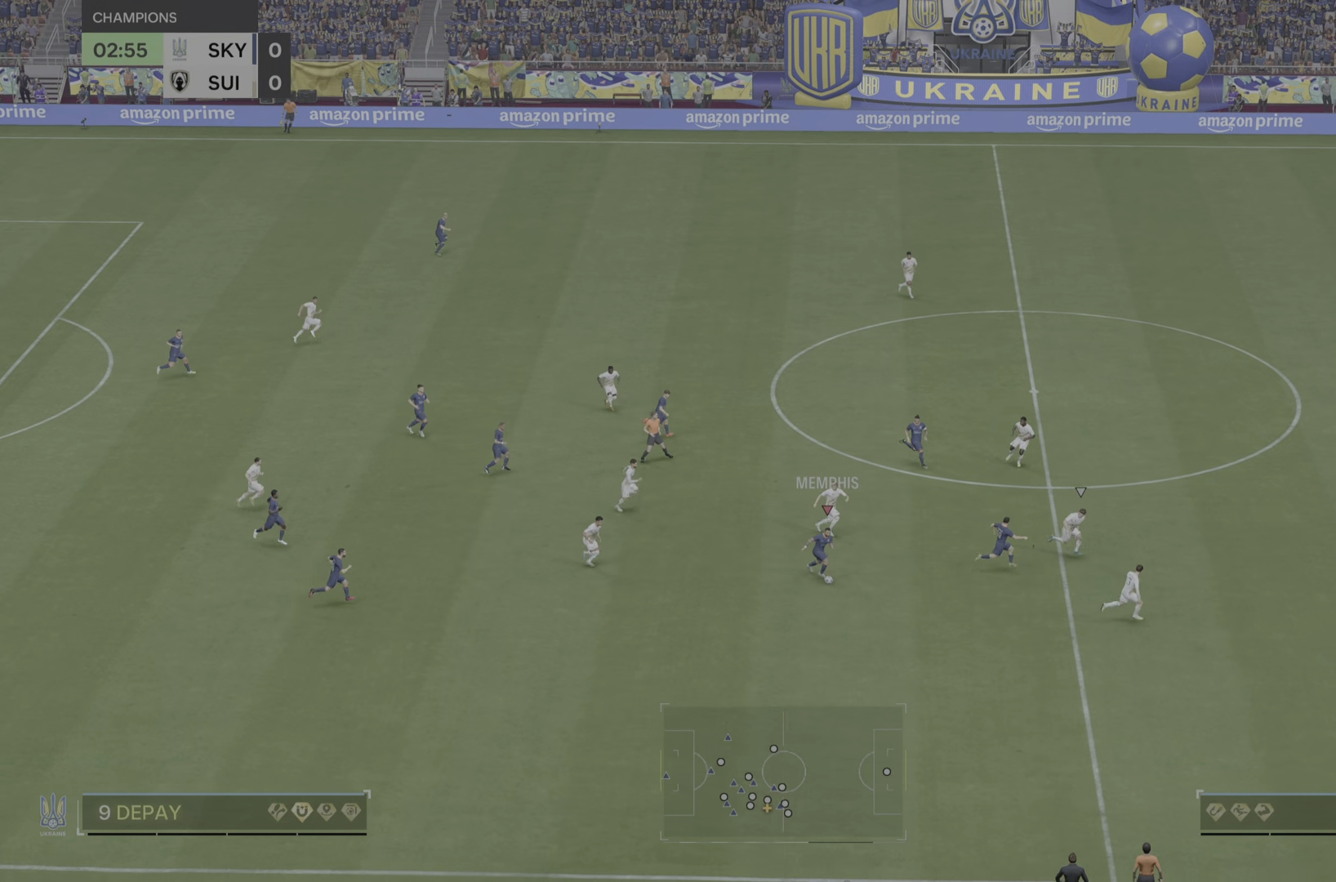
{"buttons": ["R2"], "left_stick": "down-right", "right_stick": "center", "events": [[483, "R2", "down"]]}
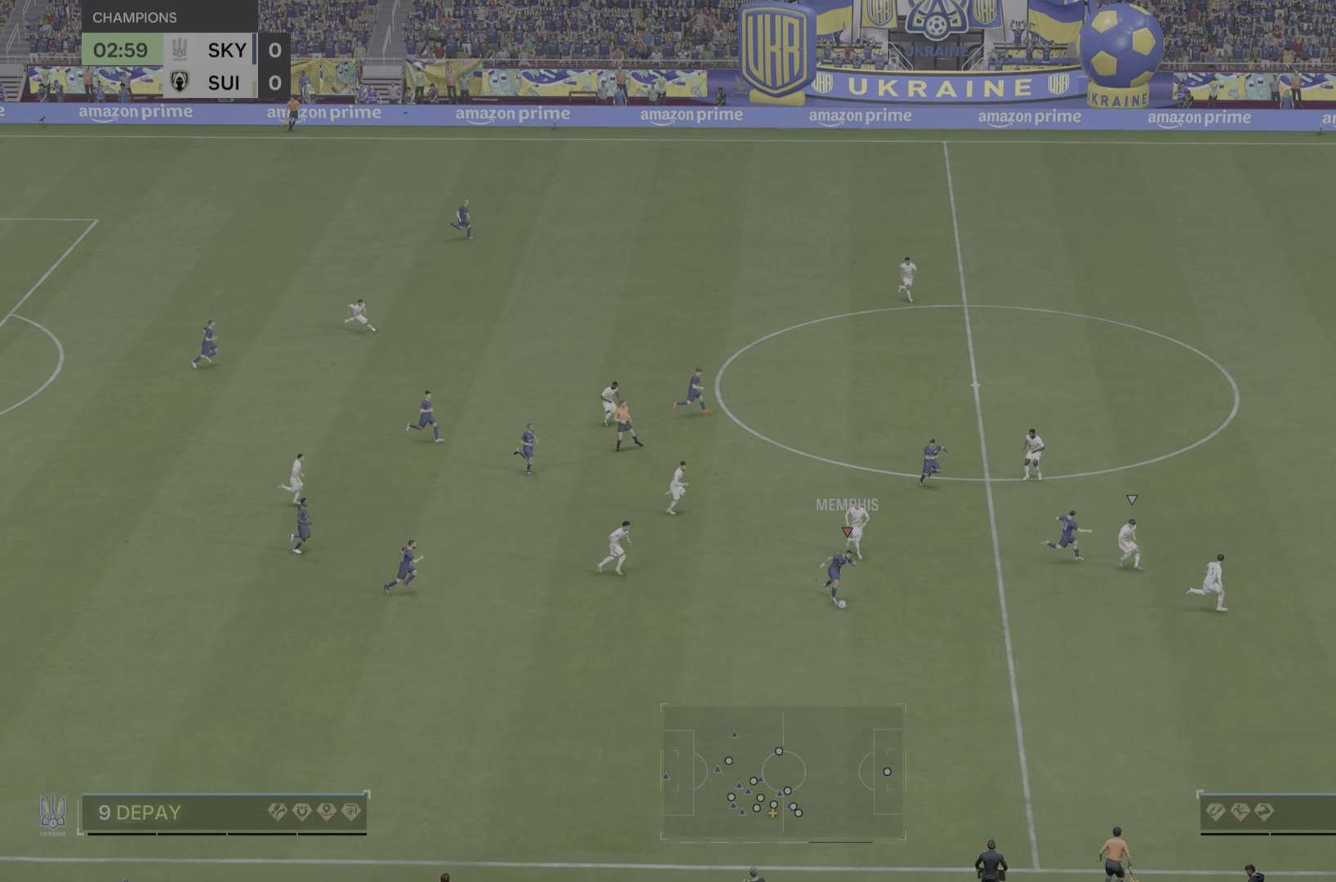
{"buttons": ["R2"], "left_stick": "down-right", "right_stick": "center", "events": []}
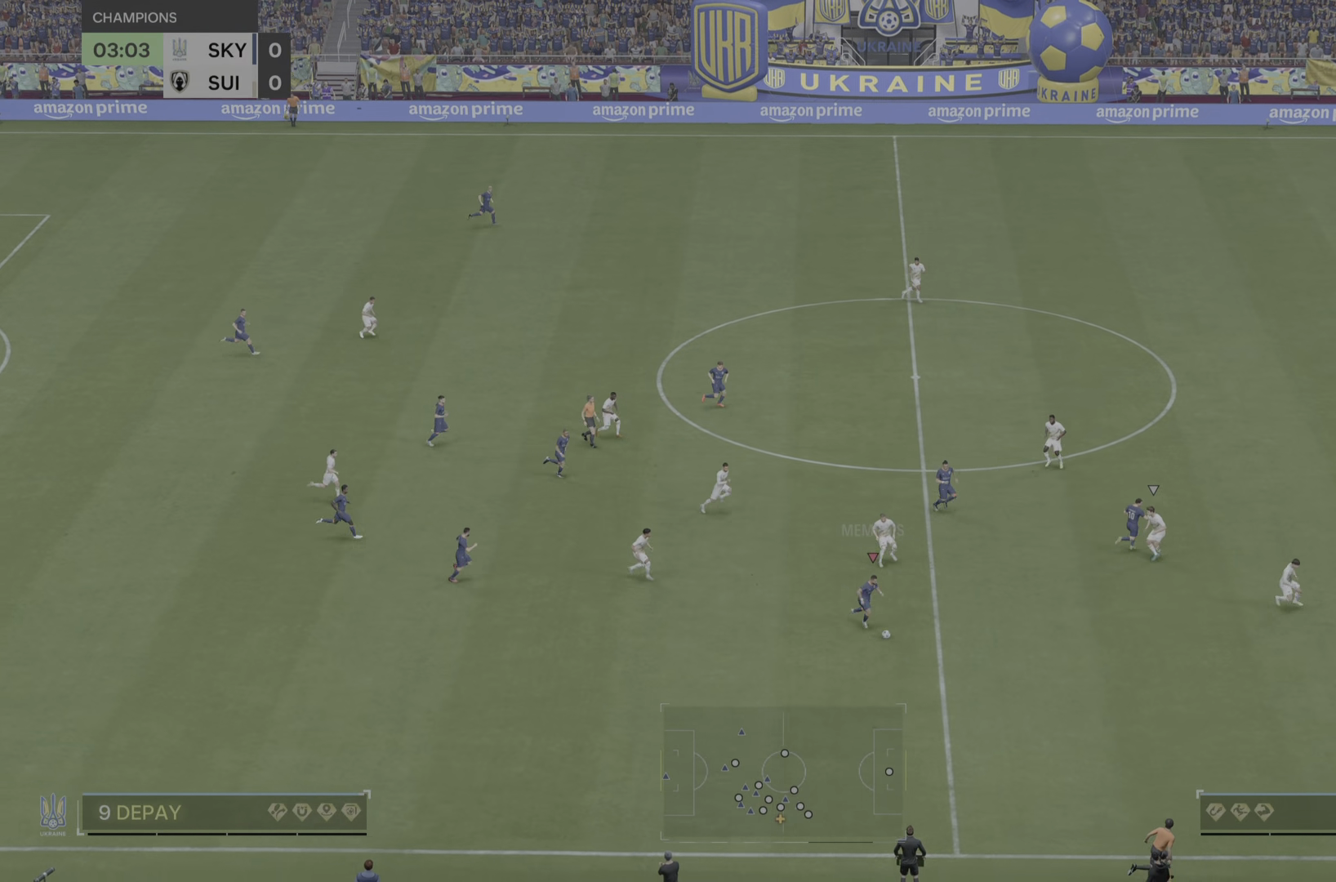
{"buttons": [], "left_stick": "right", "right_stick": "center", "events": [[150, "R2", "up"], [150, "TRIANGLE", "down"], [150, "left_stick", "right"], [250, "TRIANGLE", "up"]]}
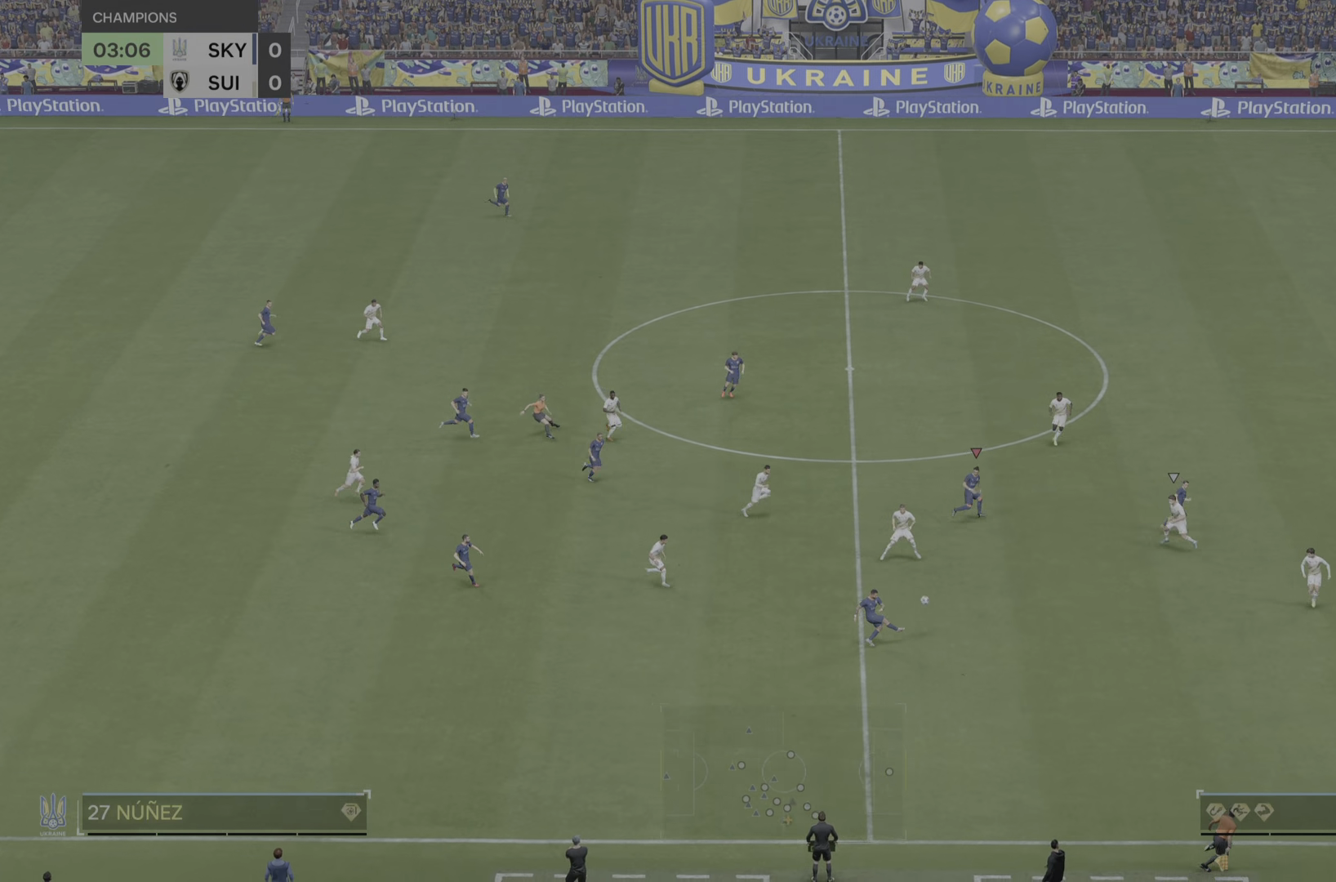
{"buttons": ["R2"], "left_stick": "right", "right_stick": "center", "events": [[401, "R2", "down"]]}
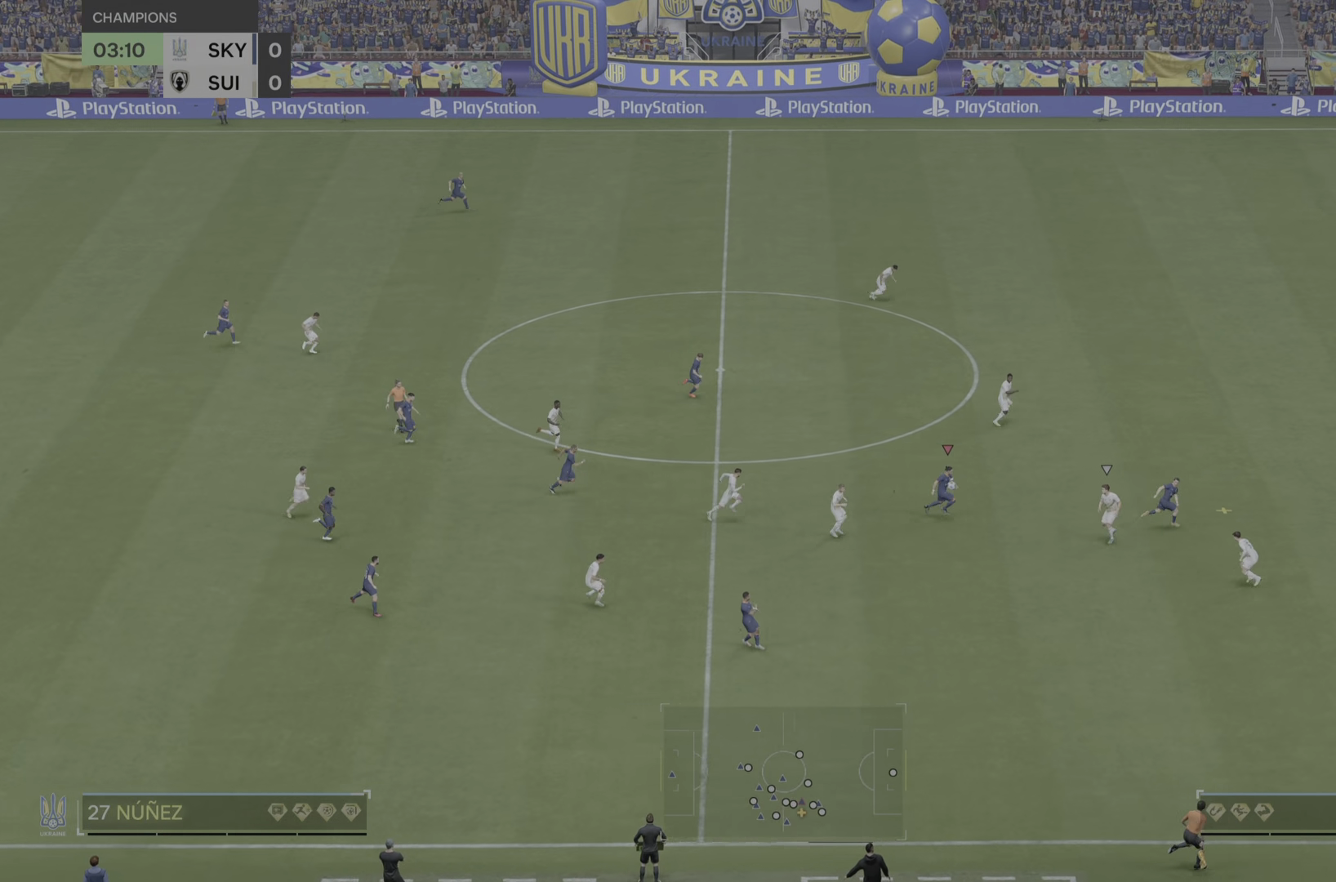
{"buttons": [], "left_stick": "right", "right_stick": "center", "events": [[467, "R2", "up"]]}
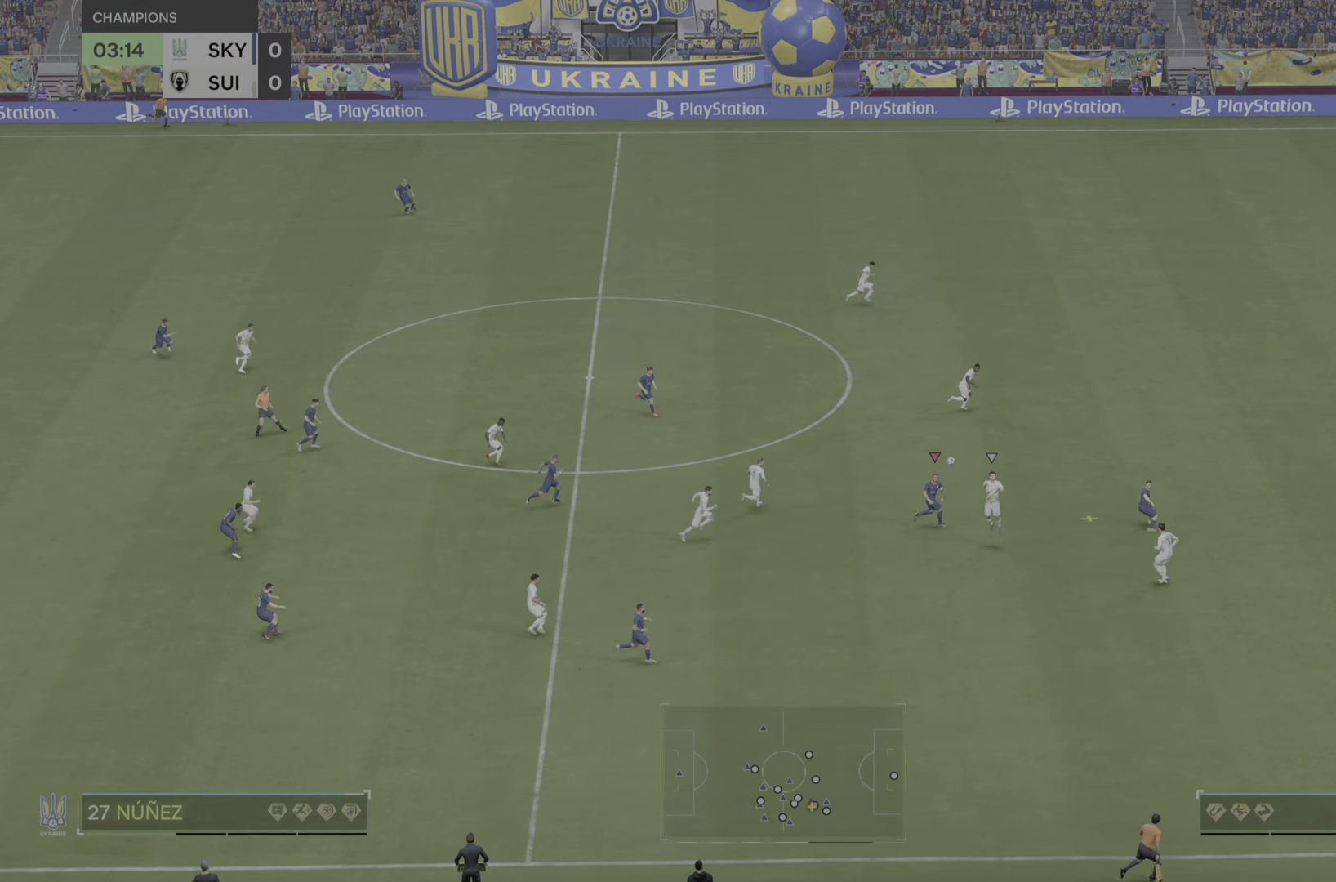
{"buttons": [], "left_stick": "right", "right_stick": "center", "events": [[351, "left_stick", "center"], [451, "left_stick", "right"]]}